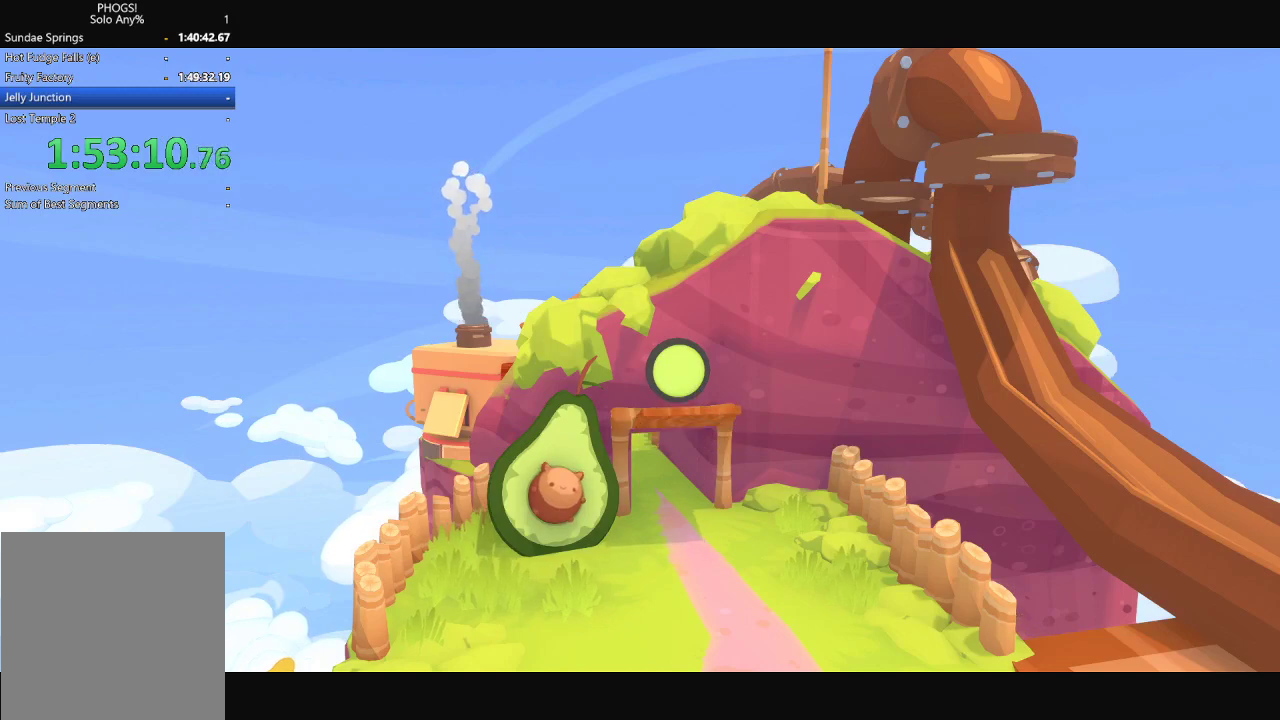
Gameplay with a controller (Xbox layout); each line is a JSON object with the inputs held at the frame after it. "events" lists button and stick changes between this image and that frame as [ms after this image, input, new state], when the widget could be followed in between.
{"buttons": [], "left_stick": "left", "right_stick": "center", "events": [[267, "left_stick", "left"]]}
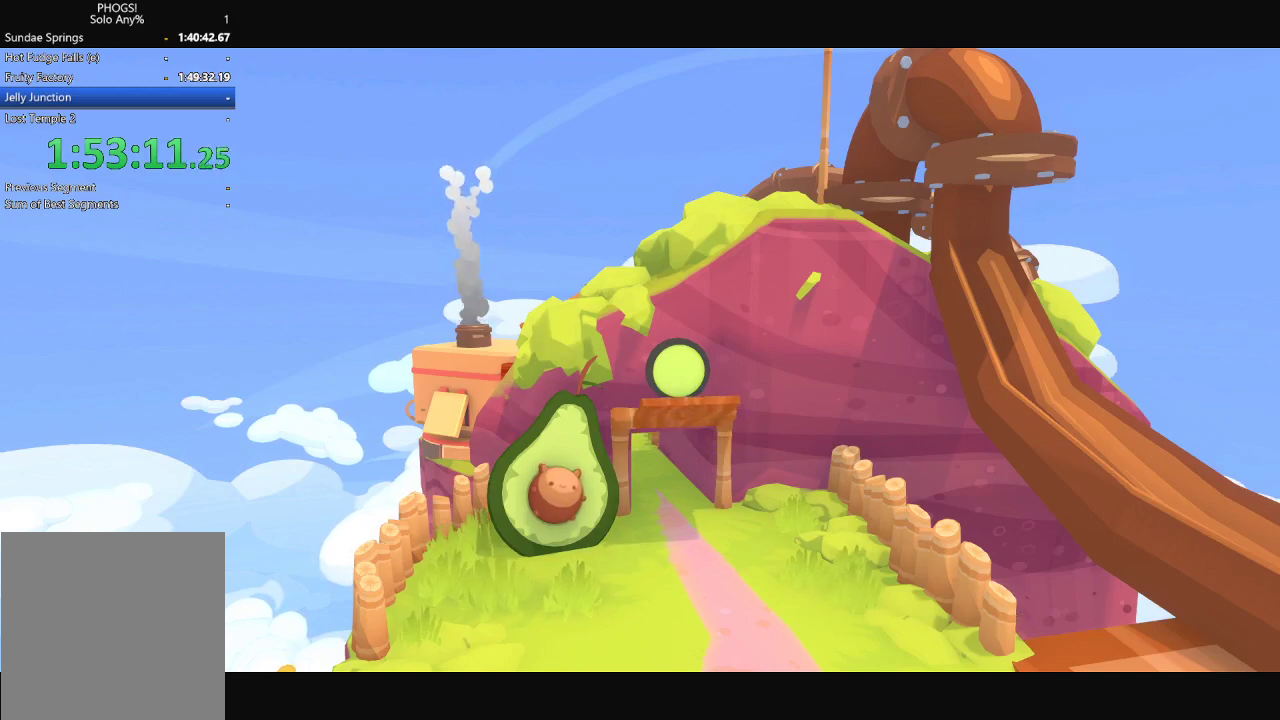
{"buttons": [], "left_stick": "left", "right_stick": "center", "events": []}
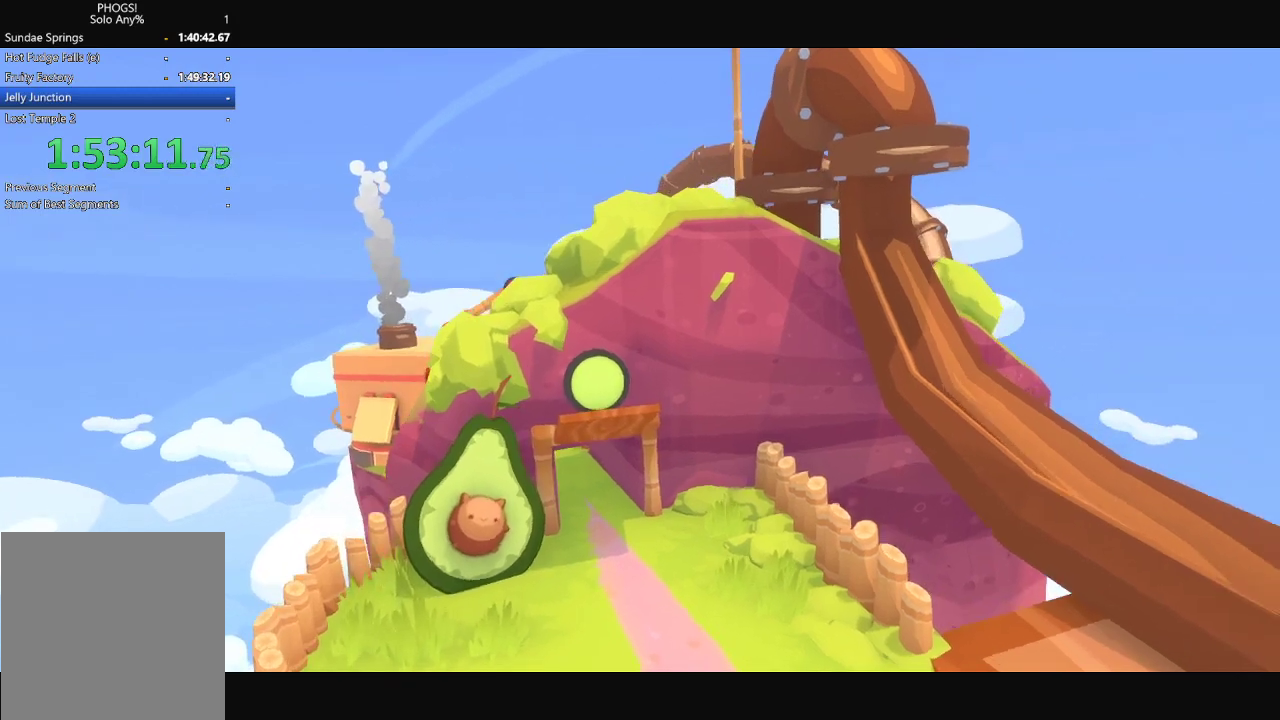
{"buttons": [], "left_stick": "down-left", "right_stick": "center", "events": [[467, "left_stick", "down-left"]]}
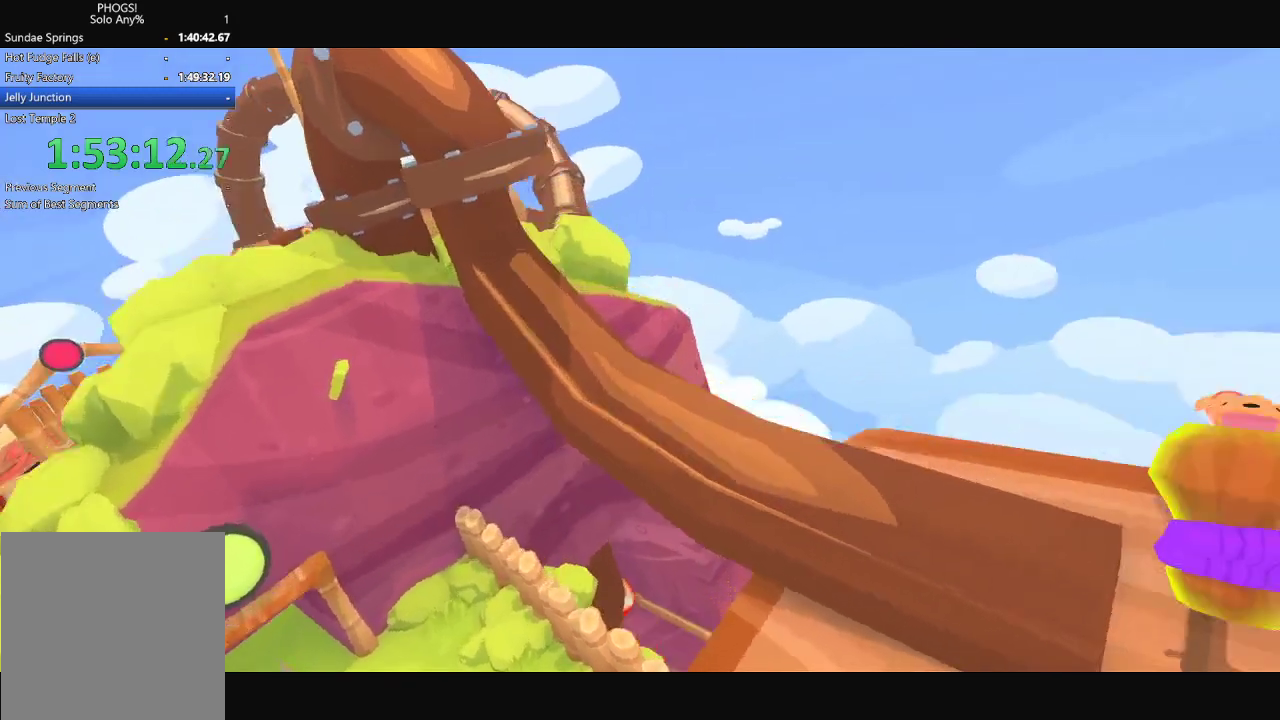
{"buttons": [], "left_stick": "center", "right_stick": "center", "events": [[233, "left_stick", "down"], [333, "left_stick", "center"]]}
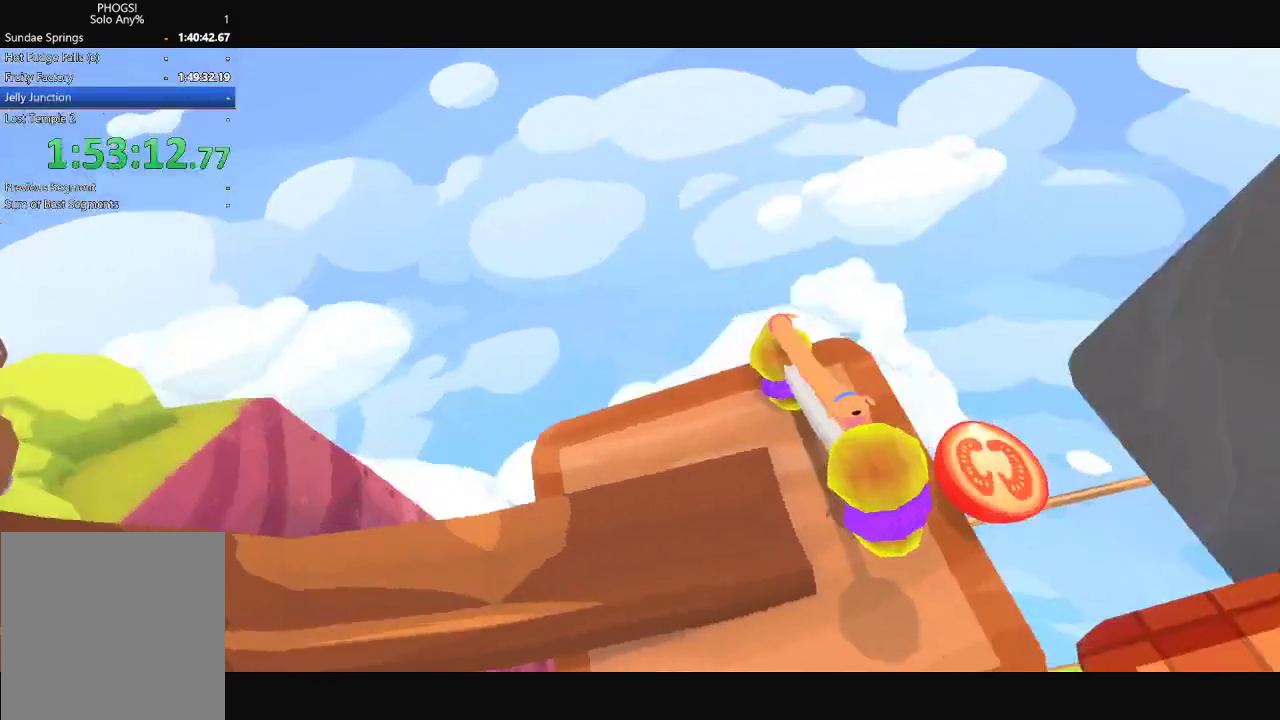
{"buttons": [], "left_stick": "down", "right_stick": "down-right", "events": [[133, "left_stick", "down"], [133, "right_stick", "down"], [367, "right_stick", "down-right"]]}
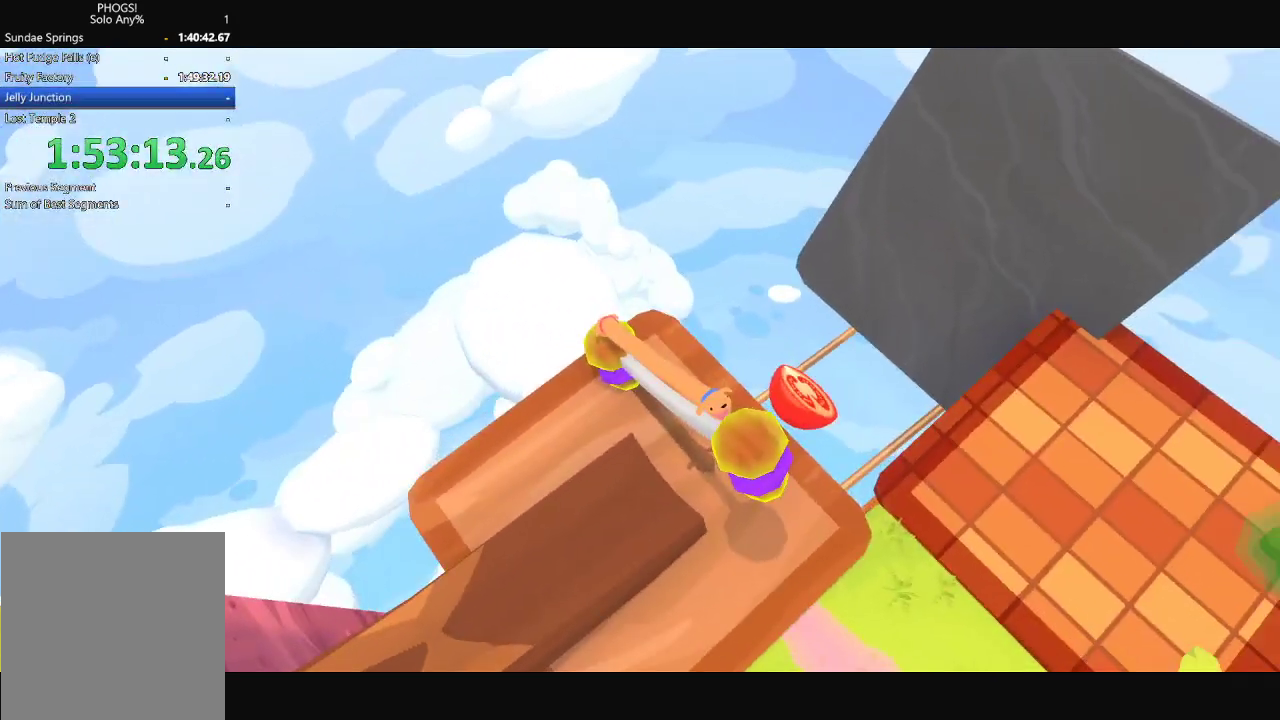
{"buttons": [], "left_stick": "down", "right_stick": "down-right", "events": []}
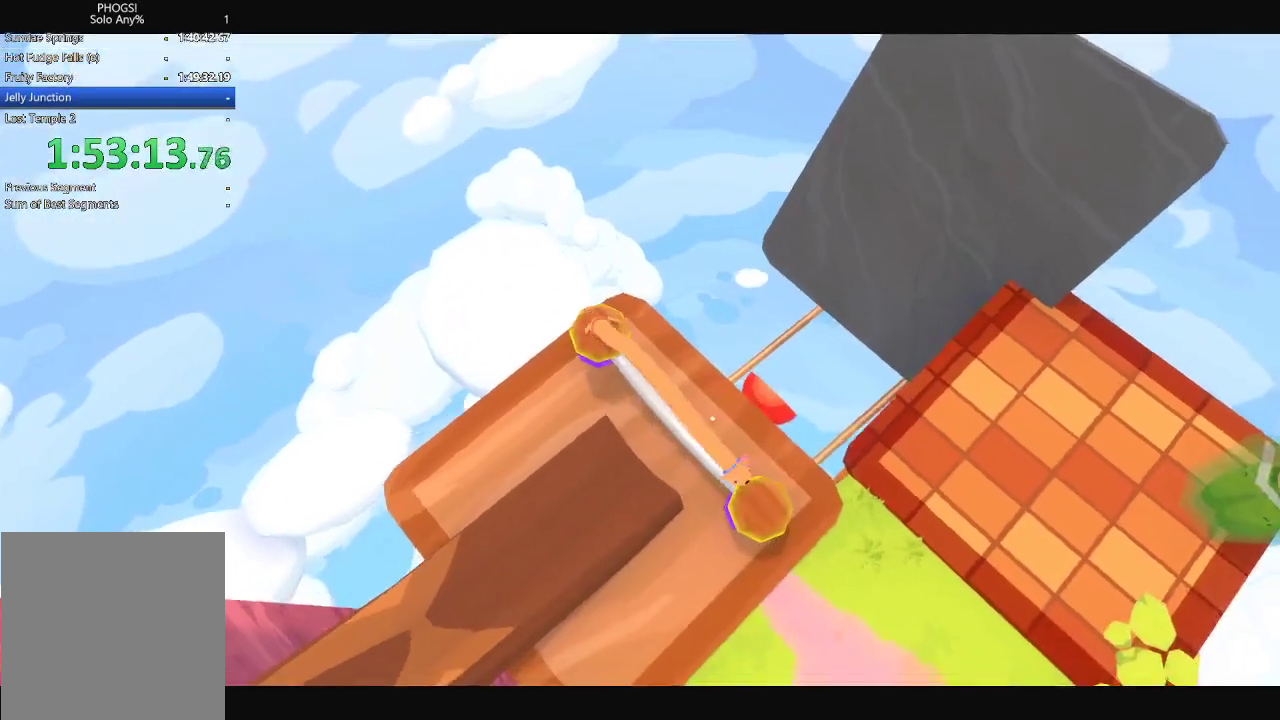
{"buttons": [], "left_stick": "down", "right_stick": "down", "events": [[133, "right_stick", "down"]]}
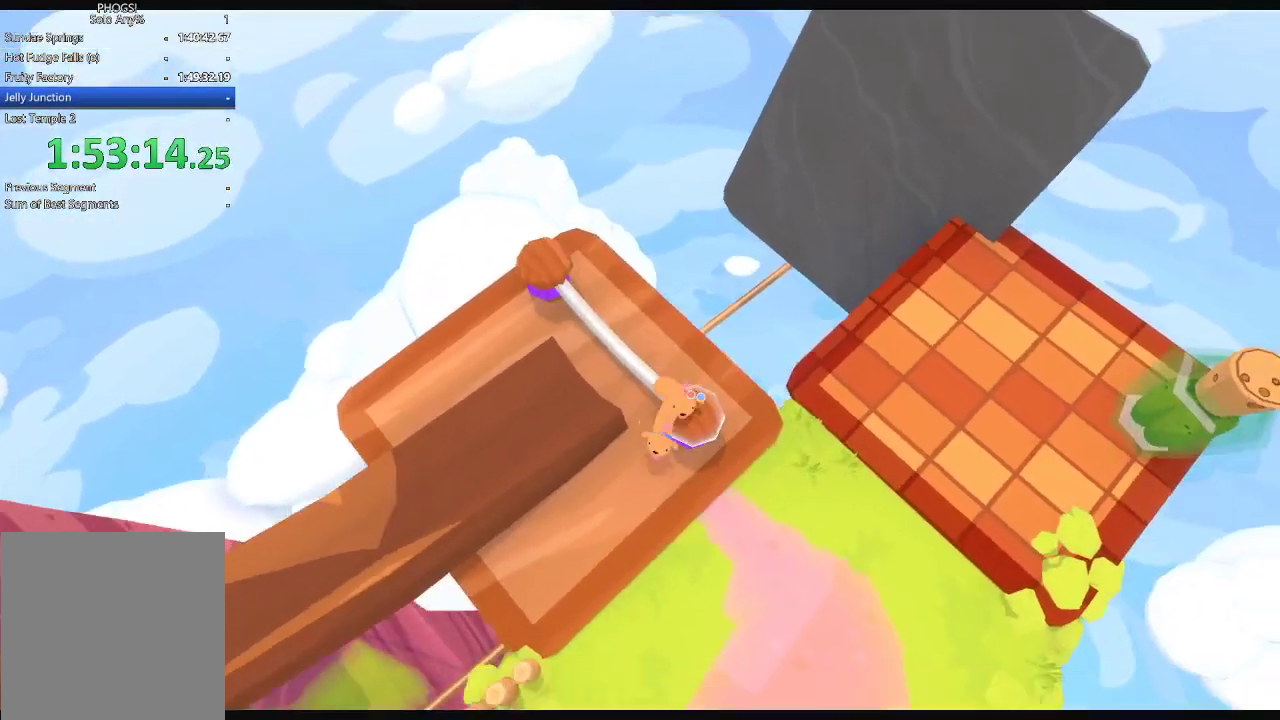
{"buttons": [], "left_stick": "down", "right_stick": "down", "events": [[67, "left_stick", "down-left"], [167, "right_stick", "down-left"], [333, "left_stick", "down"], [433, "right_stick", "down"]]}
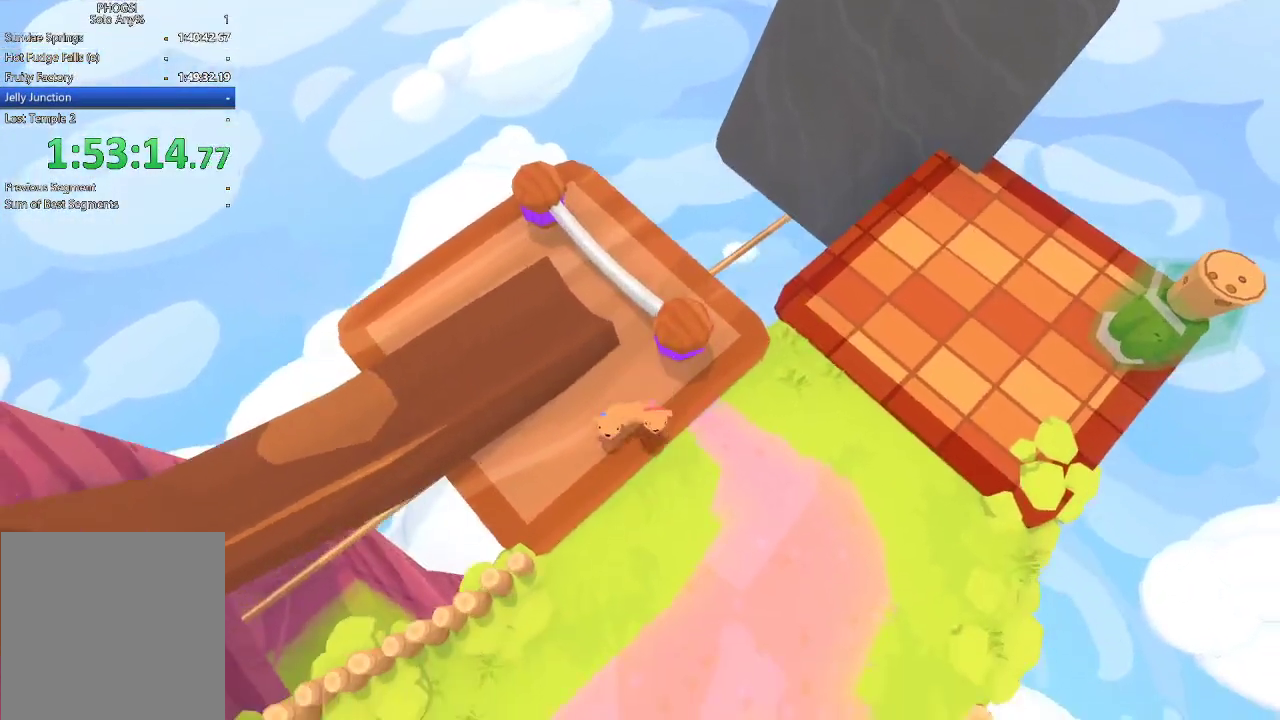
{"buttons": [], "left_stick": "down", "right_stick": "down", "events": []}
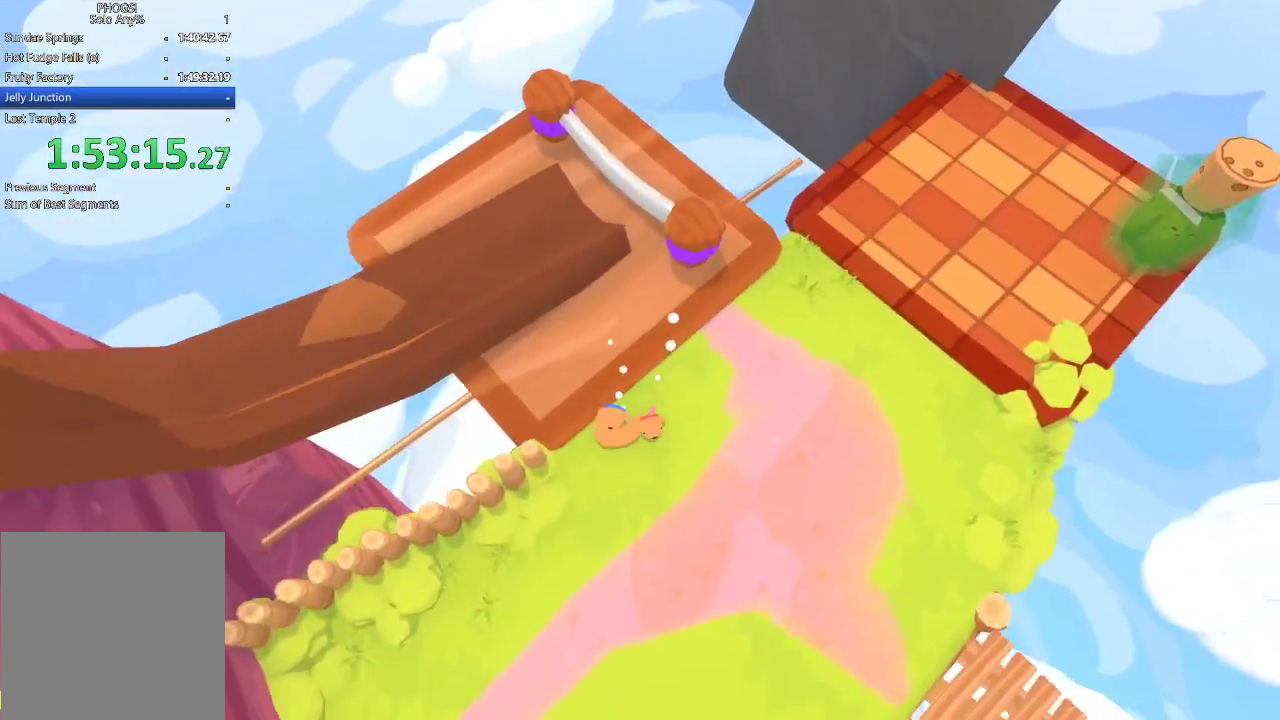
{"buttons": [], "left_stick": "down", "right_stick": "down-left", "events": [[333, "right_stick", "down-left"]]}
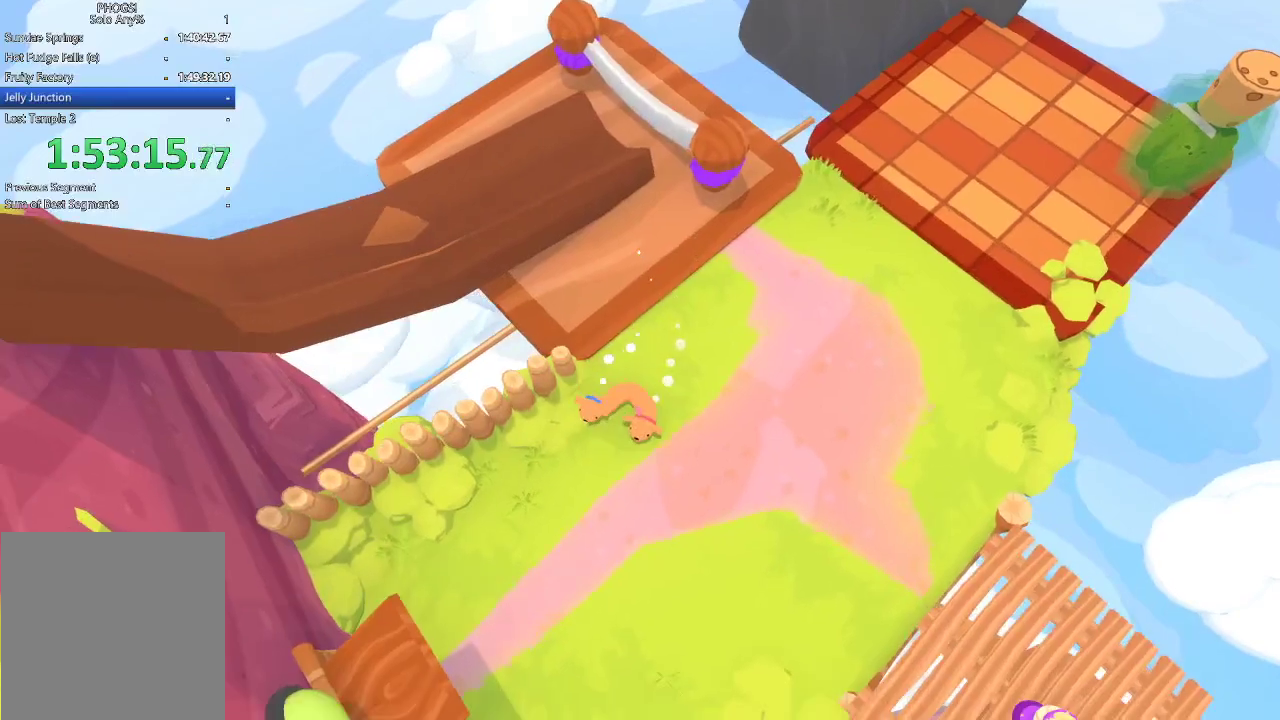
{"buttons": [], "left_stick": "down-left", "right_stick": "center", "events": [[67, "right_stick", "center"], [233, "right_stick", "down"], [333, "right_stick", "down-right"], [367, "left_stick", "down-left"], [433, "right_stick", "center"]]}
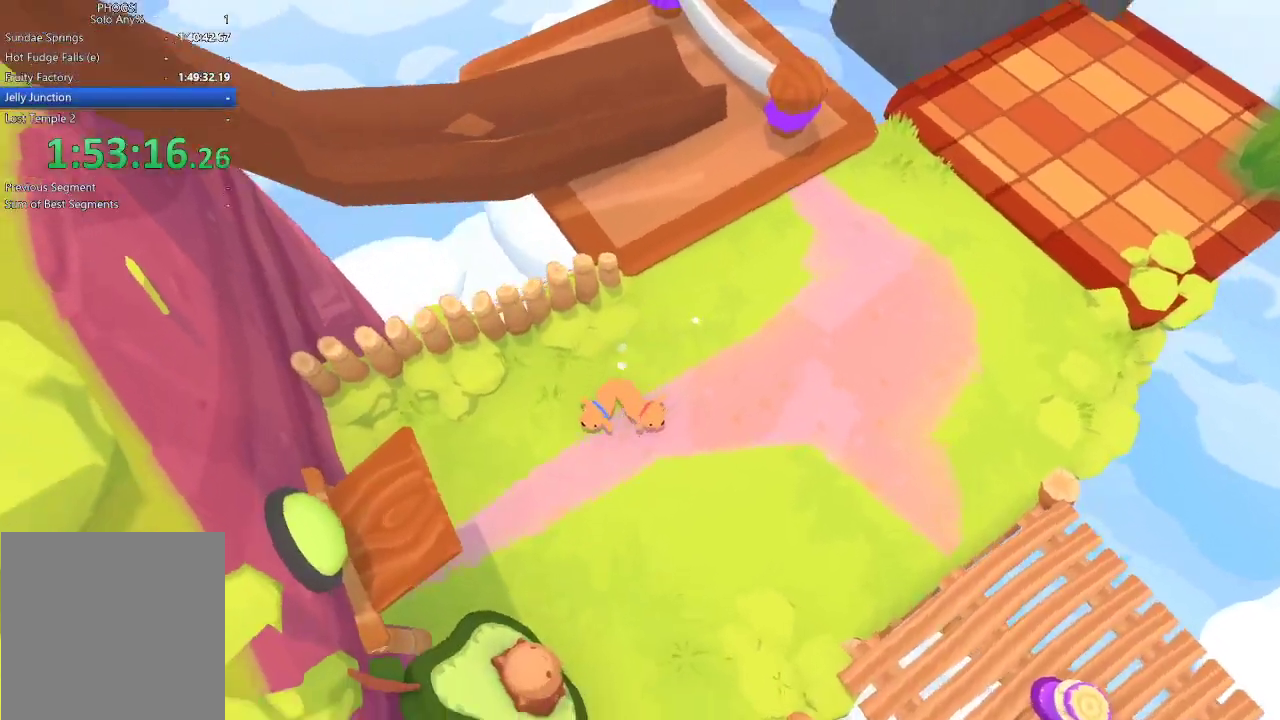
{"buttons": [], "left_stick": "left", "right_stick": "left", "events": [[67, "right_stick", "left"], [133, "left_stick", "left"], [167, "right_stick", "up-left"], [500, "right_stick", "left"]]}
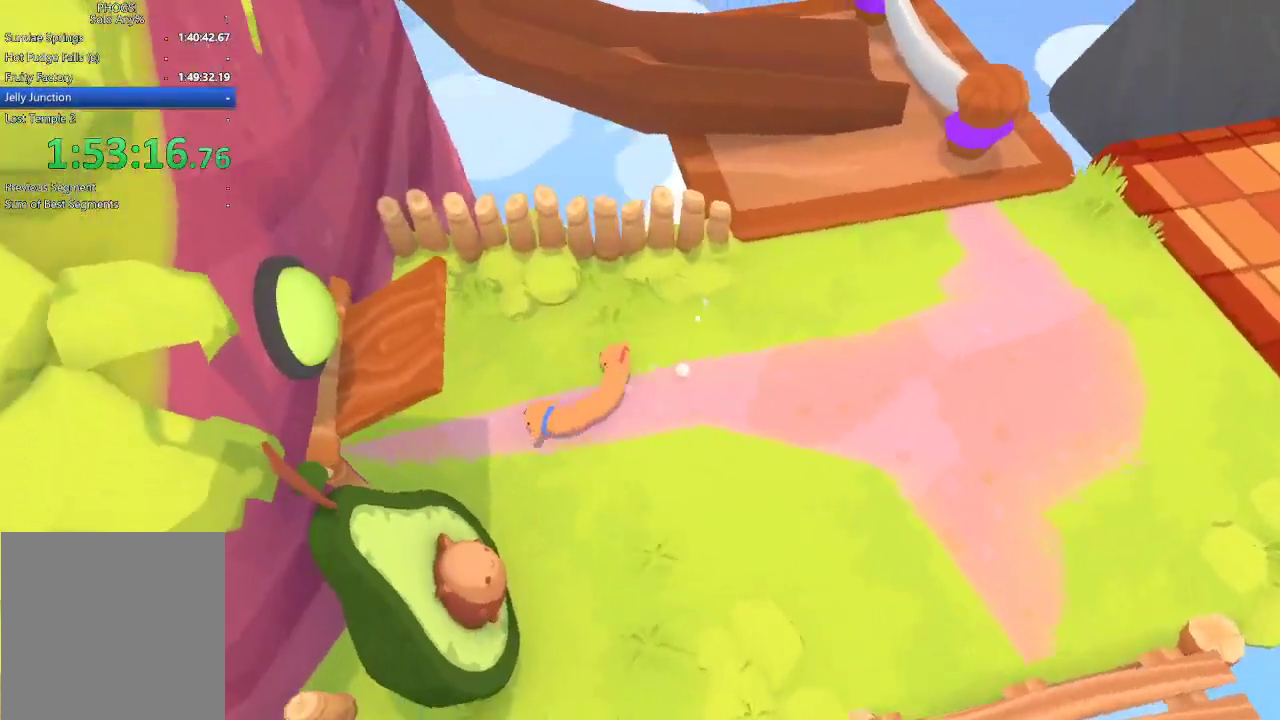
{"buttons": [], "left_stick": "left", "right_stick": "up-left", "events": [[133, "right_stick", "down-left"], [233, "right_stick", "center"], [333, "right_stick", "left"], [400, "right_stick", "up-left"]]}
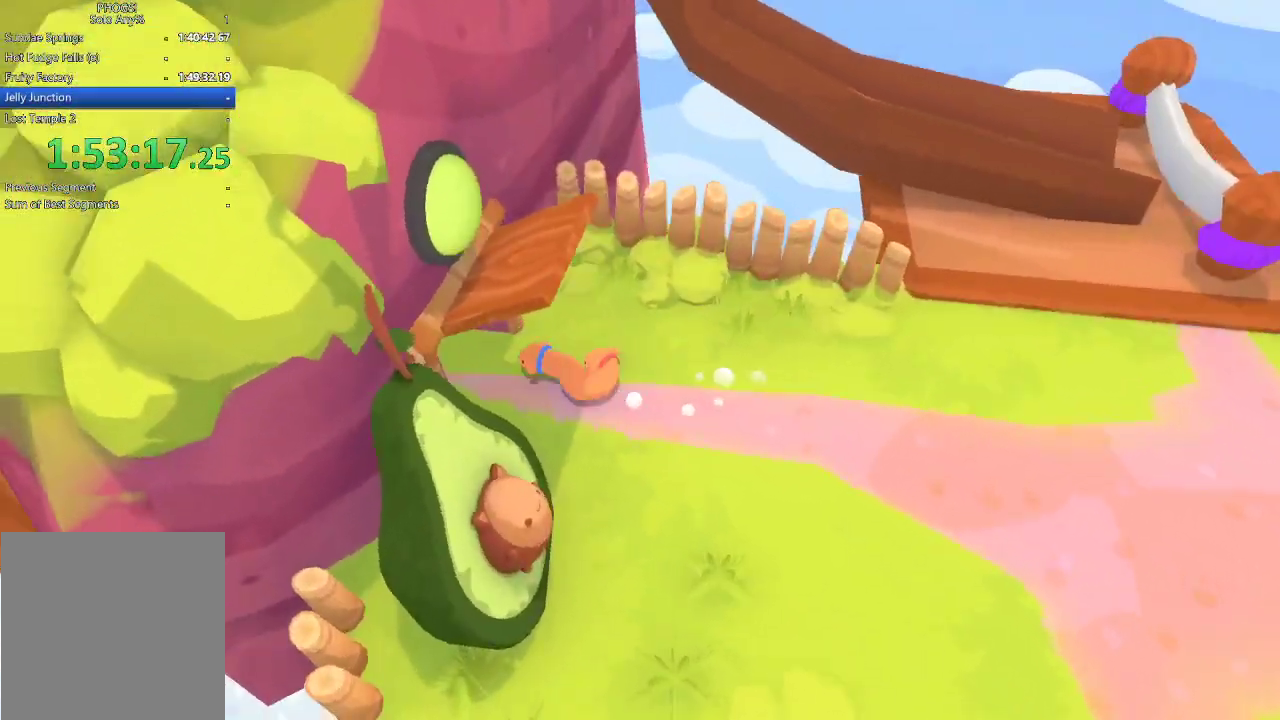
{"buttons": [], "left_stick": "left", "right_stick": "up", "events": [[133, "right_stick", "left"], [233, "right_stick", "center"], [433, "right_stick", "up"]]}
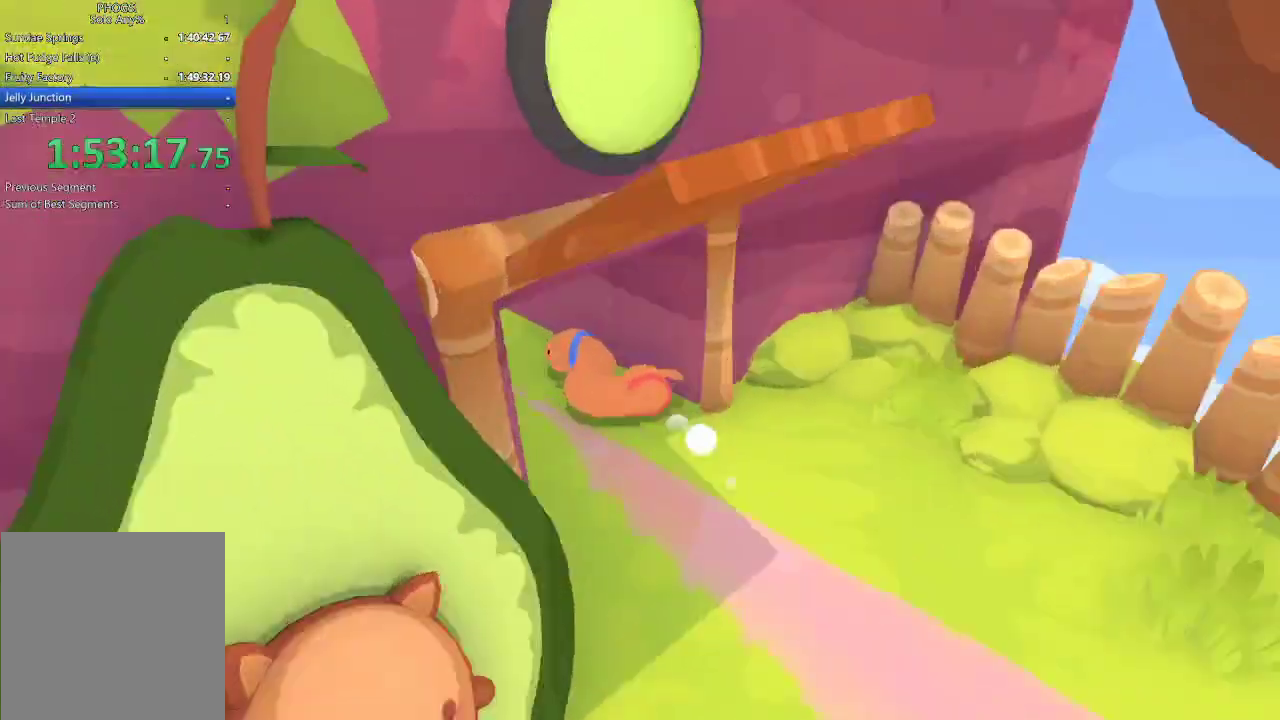
{"buttons": [], "left_stick": "up-left", "right_stick": "center", "events": [[100, "left_stick", "up-left"], [133, "right_stick", "center"], [333, "right_stick", "up"], [400, "right_stick", "center"]]}
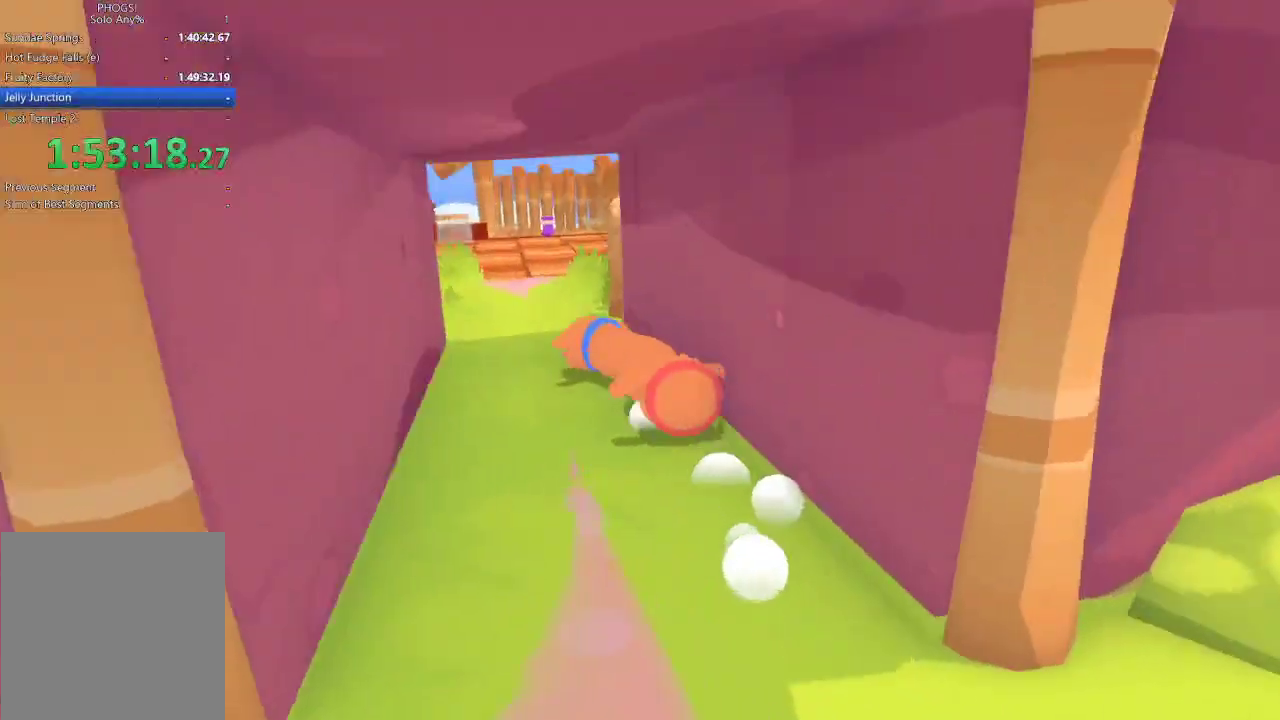
{"buttons": [], "left_stick": "up-left", "right_stick": "center", "events": [[133, "right_stick", "up"], [300, "right_stick", "center"]]}
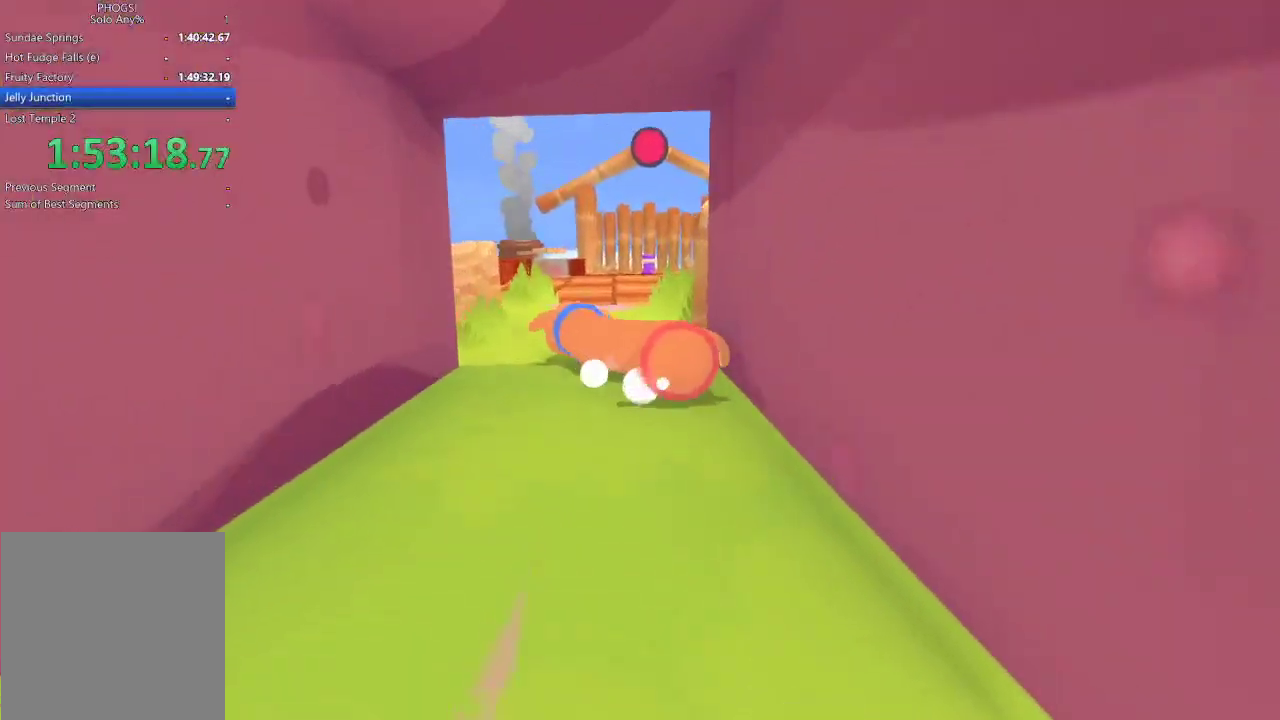
{"buttons": [], "left_stick": "up", "right_stick": "right", "events": [[200, "left_stick", "up"], [433, "right_stick", "right"]]}
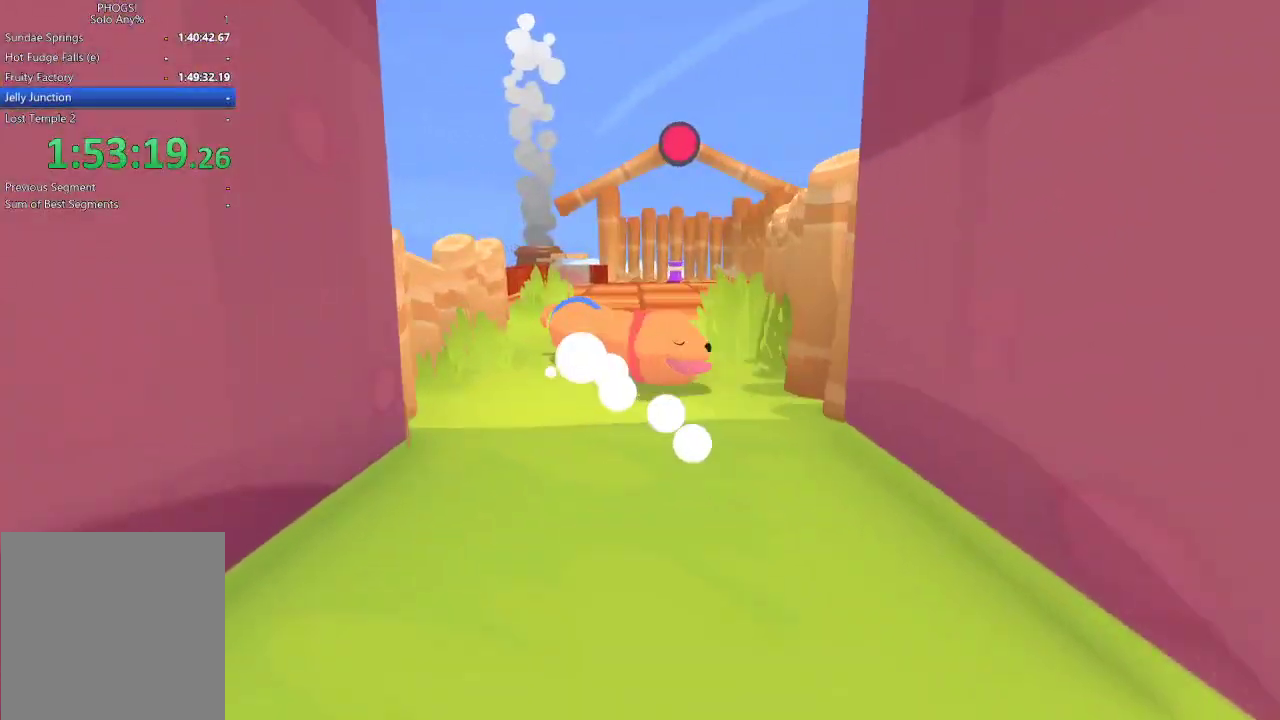
{"buttons": [], "left_stick": "up", "right_stick": "down-right", "events": [[33, "right_stick", "center"], [233, "right_stick", "right"], [400, "right_stick", "down-right"]]}
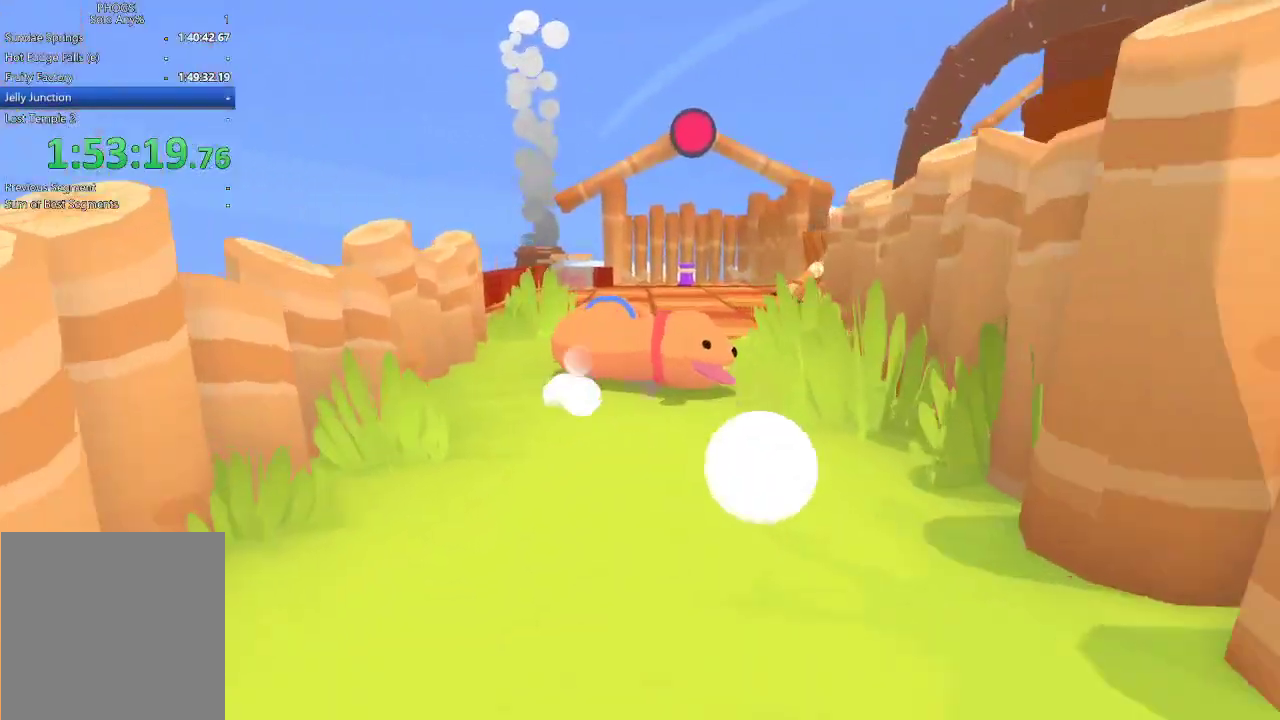
{"buttons": [], "left_stick": "up", "right_stick": "center", "events": [[133, "right_stick", "center"], [200, "right_stick", "down-right"], [500, "right_stick", "center"]]}